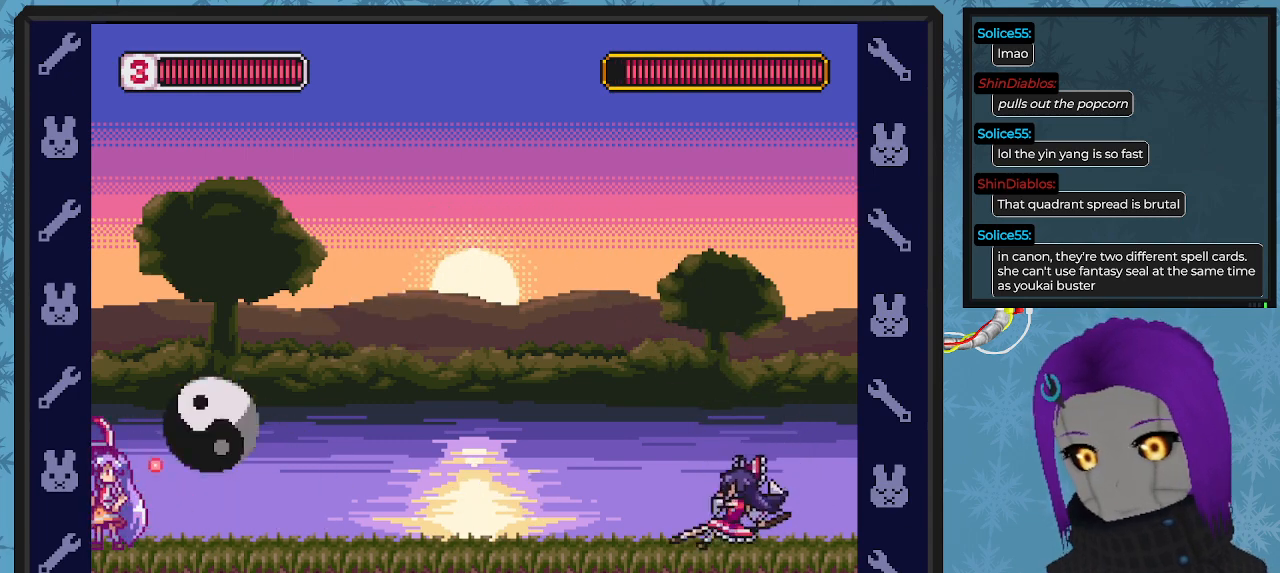
Gameplay with a controller (Xbox layout); each line is a JSON object with the inputs held at the frame after it. "events" lists button and stick changes between this image and that frame as [ms after this image, input, new state], when the widget could be followed in between. Not read: right_stick.
{"buttons": ["X", "DPAD_LEFT"], "left_stick": "center", "events": [[167, "DPAD_RIGHT", "down"], [300, "X", "up"], [400, "DPAD_DOWN", "down"], [400, "DPAD_RIGHT", "up"], [400, "X", "down"], [433, "DPAD_DOWN", "up"], [467, "DPAD_LEFT", "down"]]}
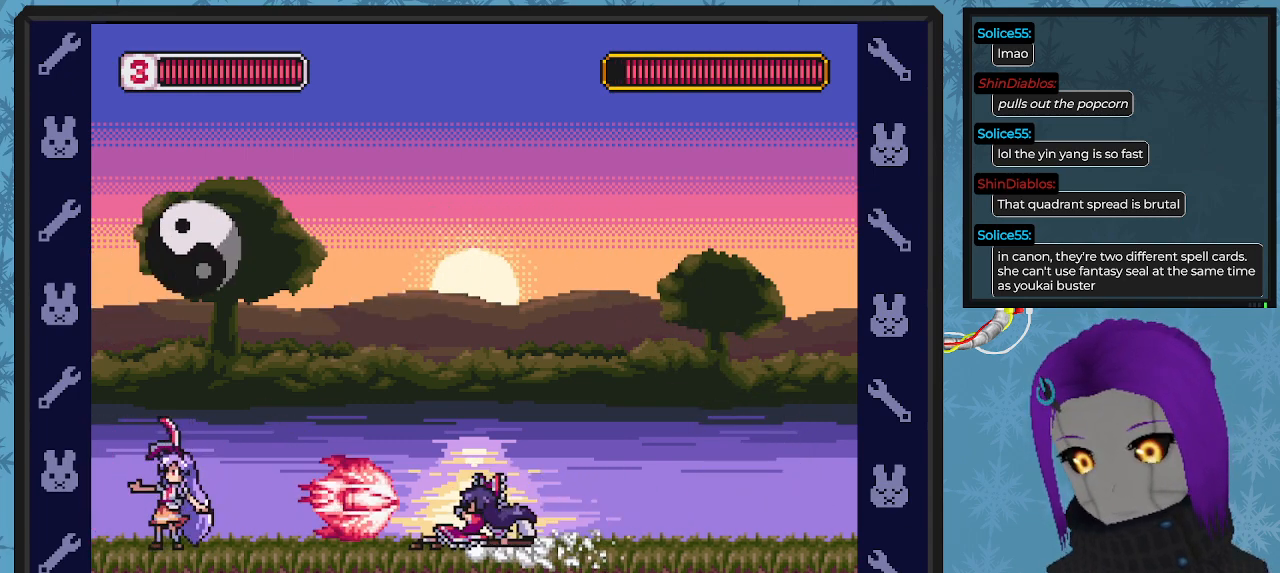
{"buttons": ["X", "DPAD_RIGHT"], "left_stick": "center", "events": [[300, "DPAD_LEFT", "up"], [300, "DPAD_UP", "down"], [333, "DPAD_UP", "up"], [433, "DPAD_RIGHT", "down"]]}
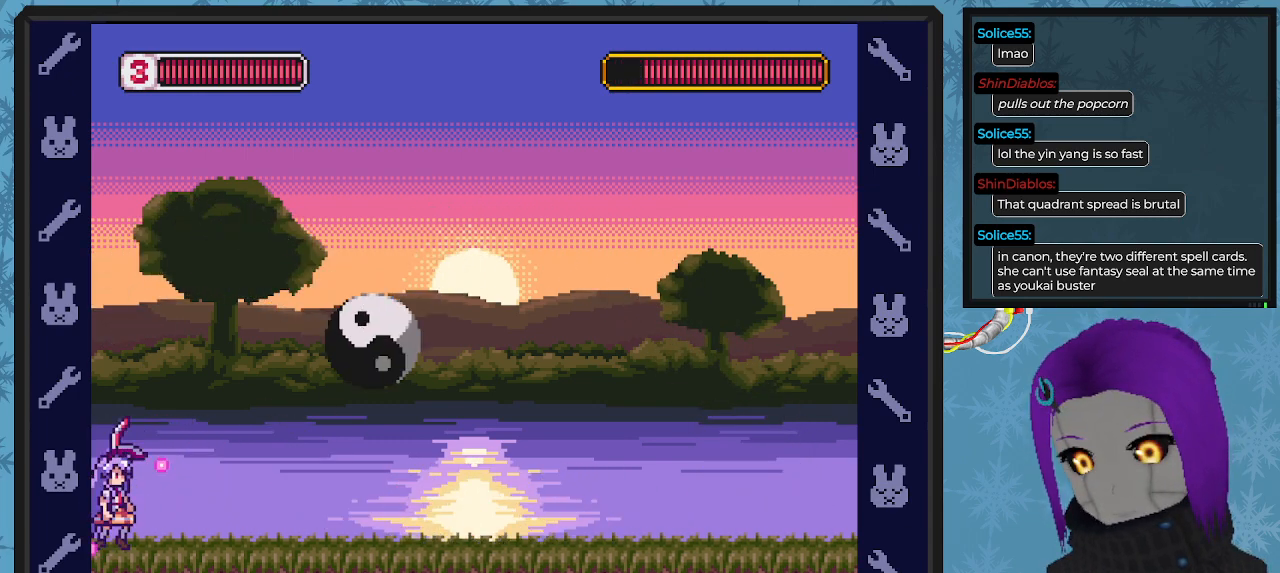
{"buttons": ["X"], "left_stick": "center", "events": [[33, "DPAD_RIGHT", "up"], [267, "DPAD_RIGHT", "down"], [333, "DPAD_RIGHT", "up"]]}
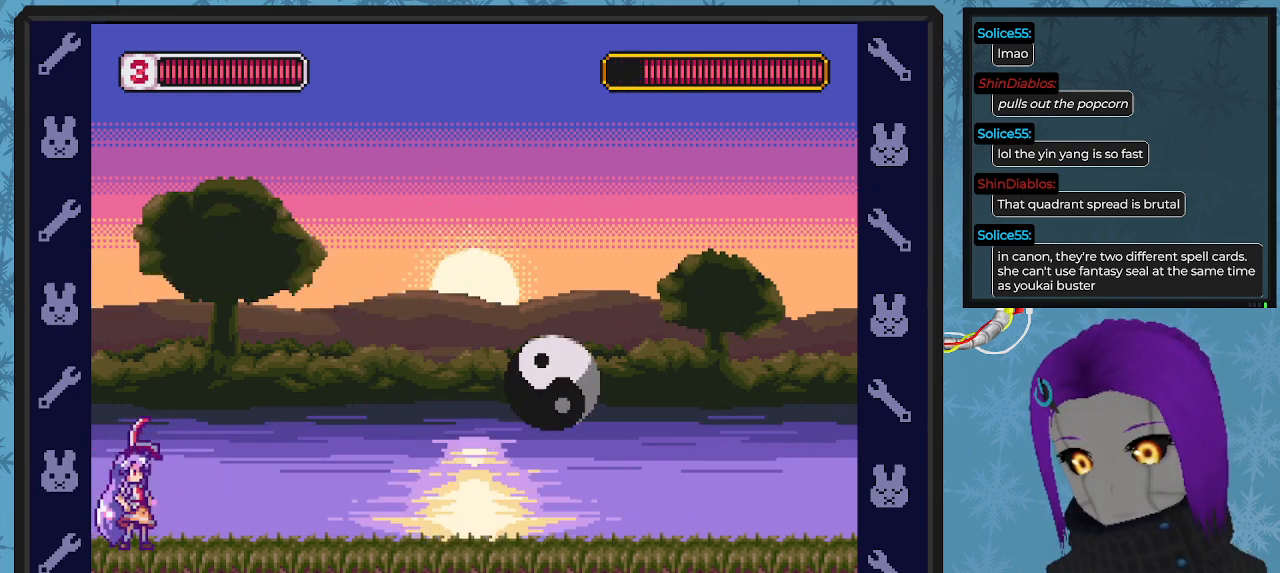
{"buttons": ["A", "B", "X", "DPAD_DOWN", "DPAD_RIGHT"], "left_stick": "center", "events": [[133, "A", "down"], [133, "B", "down"], [167, "DPAD_RIGHT", "down"], [233, "DPAD_DOWN", "down"]]}
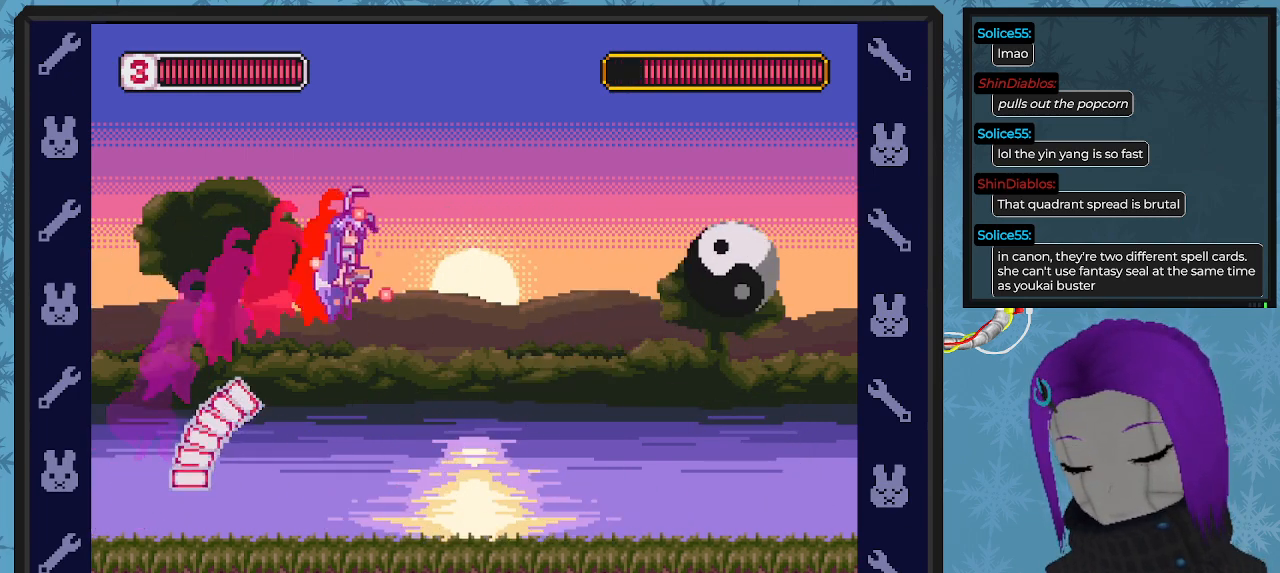
{"buttons": ["X", "DPAD_LEFT"], "left_stick": "center", "events": [[100, "B", "up"], [133, "A", "up"], [167, "DPAD_DOWN", "up"], [400, "DPAD_RIGHT", "up"], [433, "DPAD_LEFT", "down"]]}
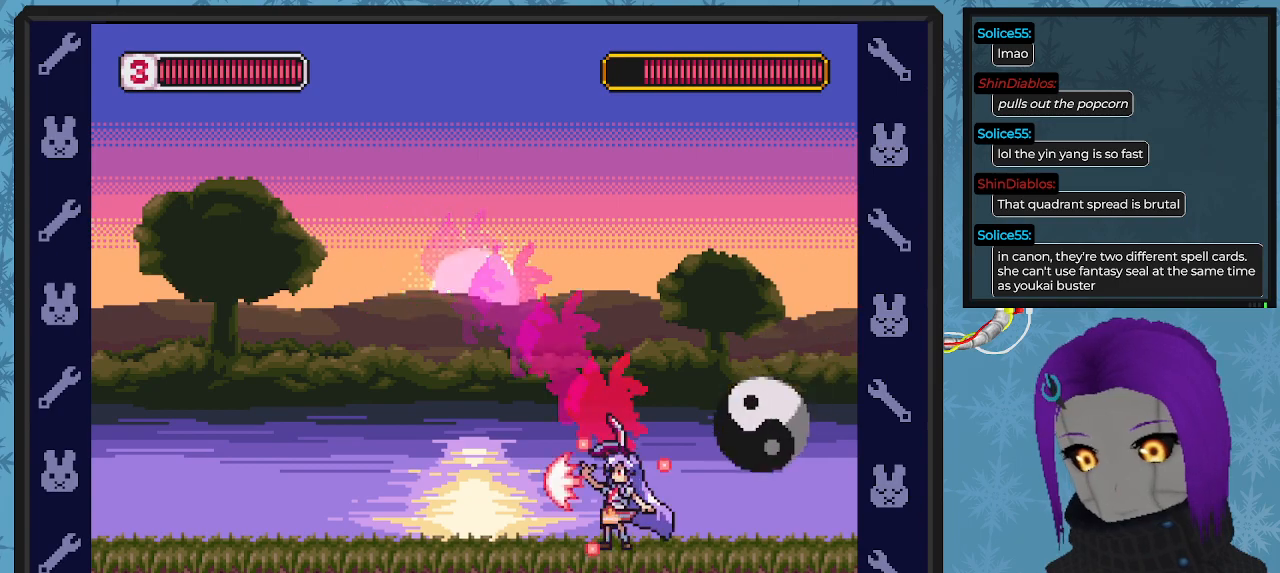
{"buttons": ["X", "DPAD_RIGHT"], "left_stick": "center", "events": [[167, "X", "up"], [233, "X", "down"], [433, "DPAD_LEFT", "up"], [433, "DPAD_RIGHT", "down"]]}
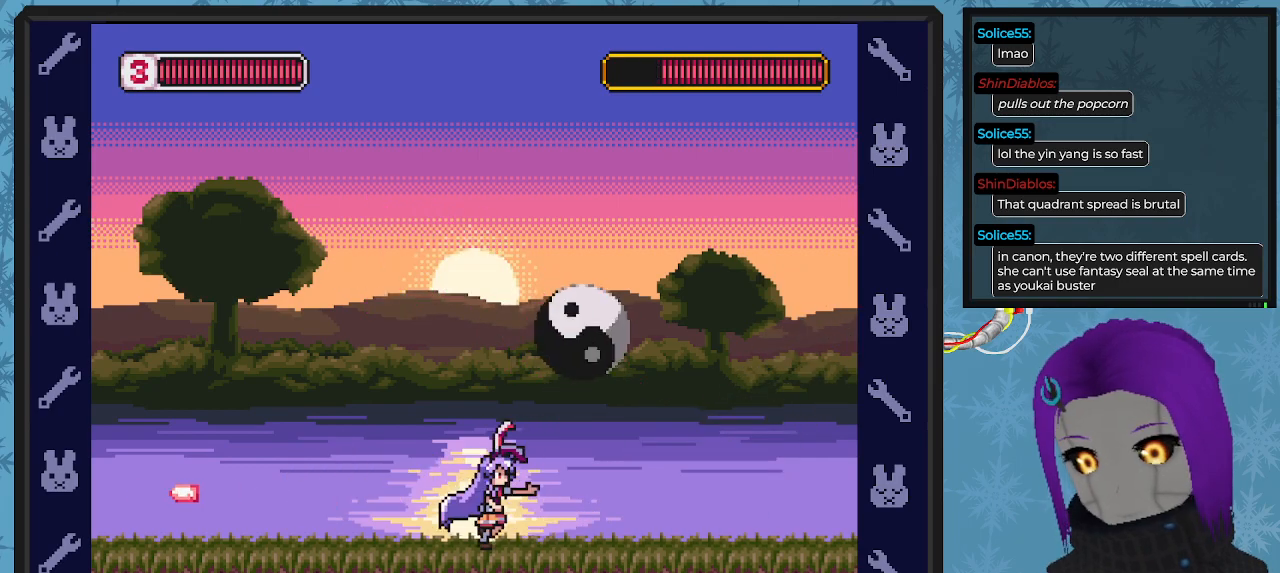
{"buttons": ["X", "DPAD_RIGHT"], "left_stick": "center", "events": []}
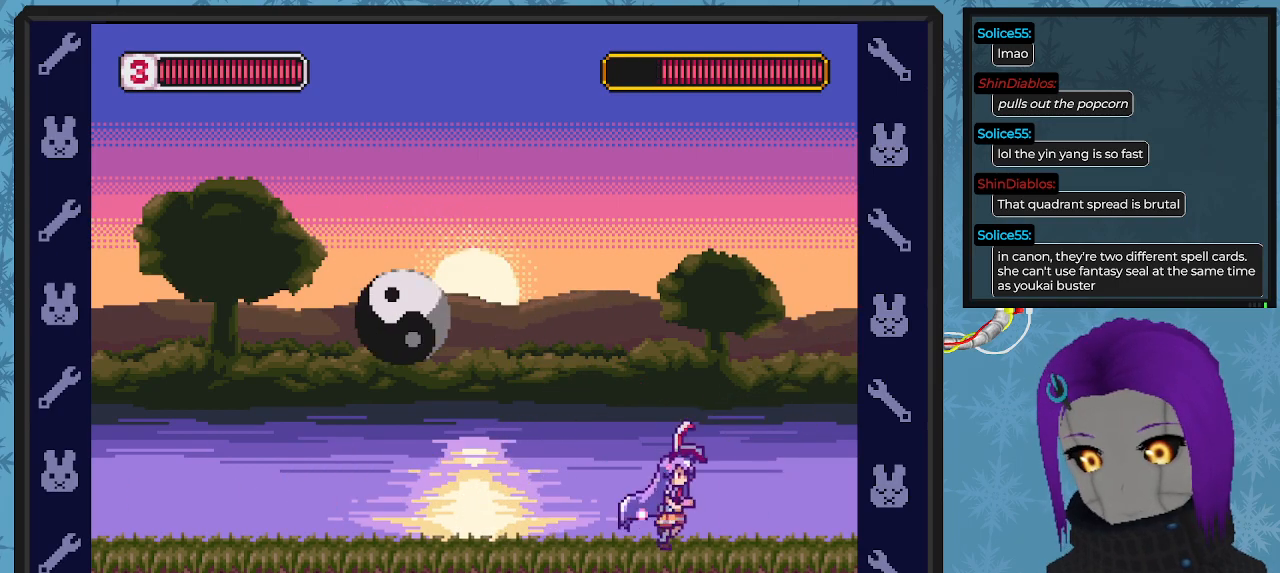
{"buttons": ["DPAD_LEFT"], "left_stick": "center", "events": [[367, "DPAD_DOWN", "down"], [400, "DPAD_DOWN", "up"], [400, "DPAD_LEFT", "down"], [400, "DPAD_RIGHT", "up"], [500, "X", "up"]]}
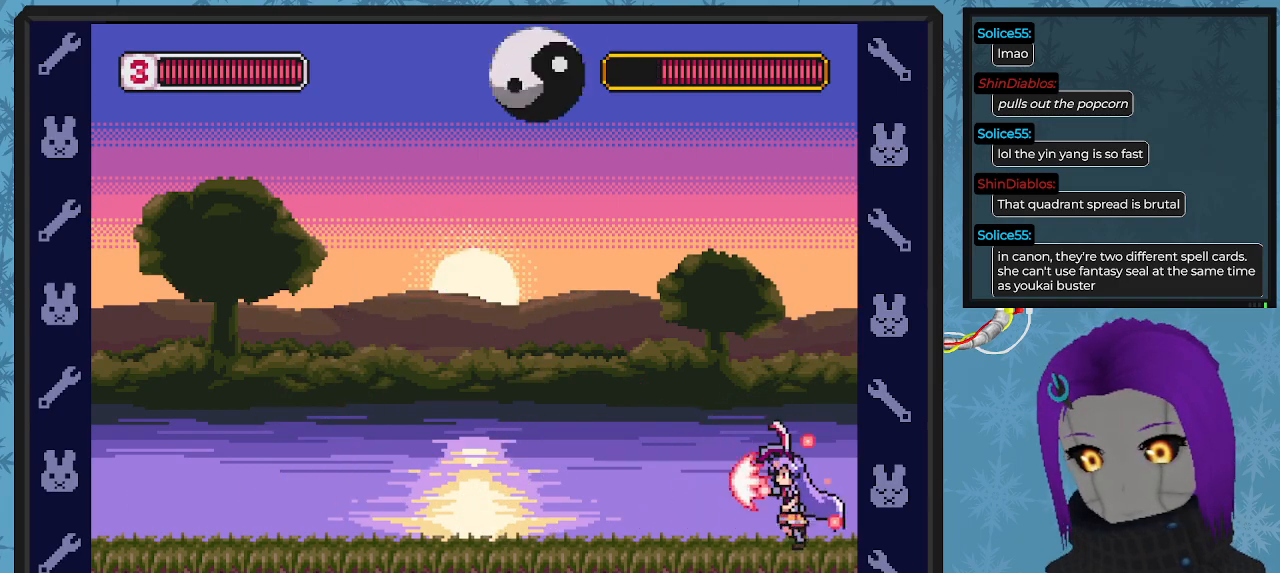
{"buttons": ["X", "DPAD_RIGHT"], "left_stick": "center", "events": [[33, "DPAD_LEFT", "up"], [33, "X", "down"], [267, "DPAD_RIGHT", "down"]]}
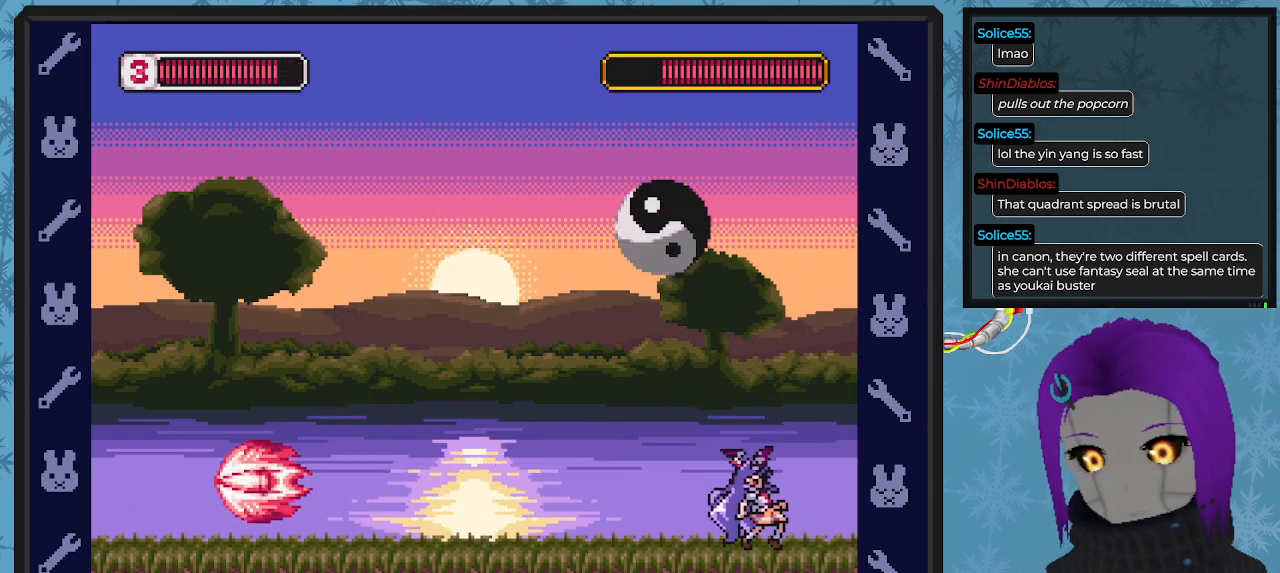
{"buttons": ["X"], "left_stick": "center", "events": [[500, "DPAD_RIGHT", "up"]]}
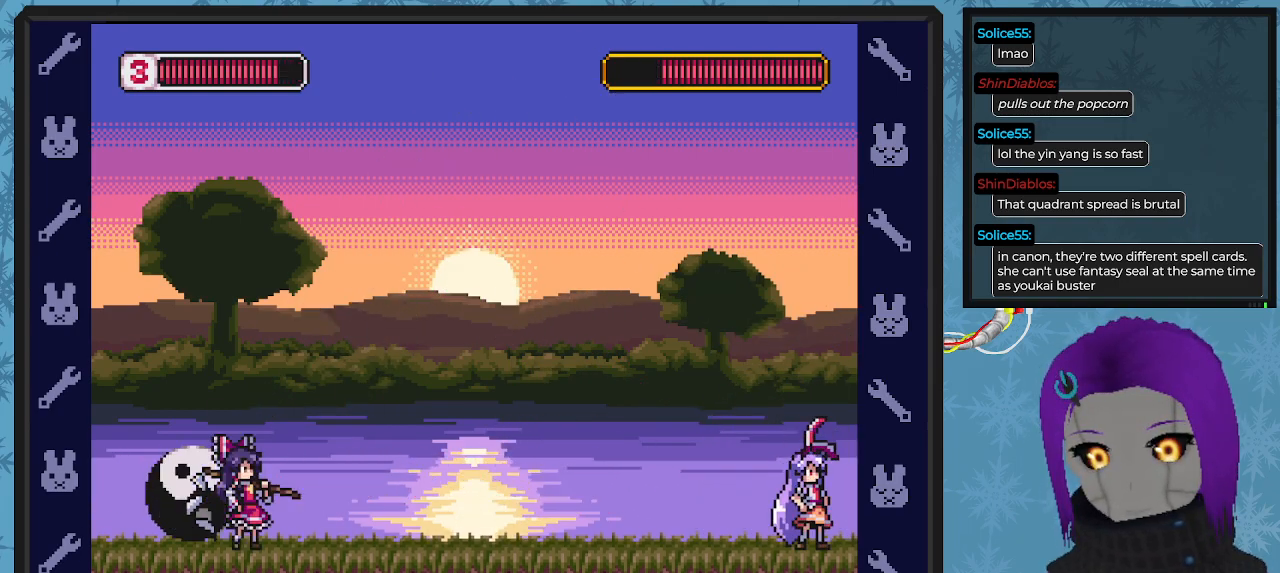
{"buttons": ["X", "DPAD_LEFT"], "left_stick": "center", "events": [[67, "DPAD_LEFT", "down"]]}
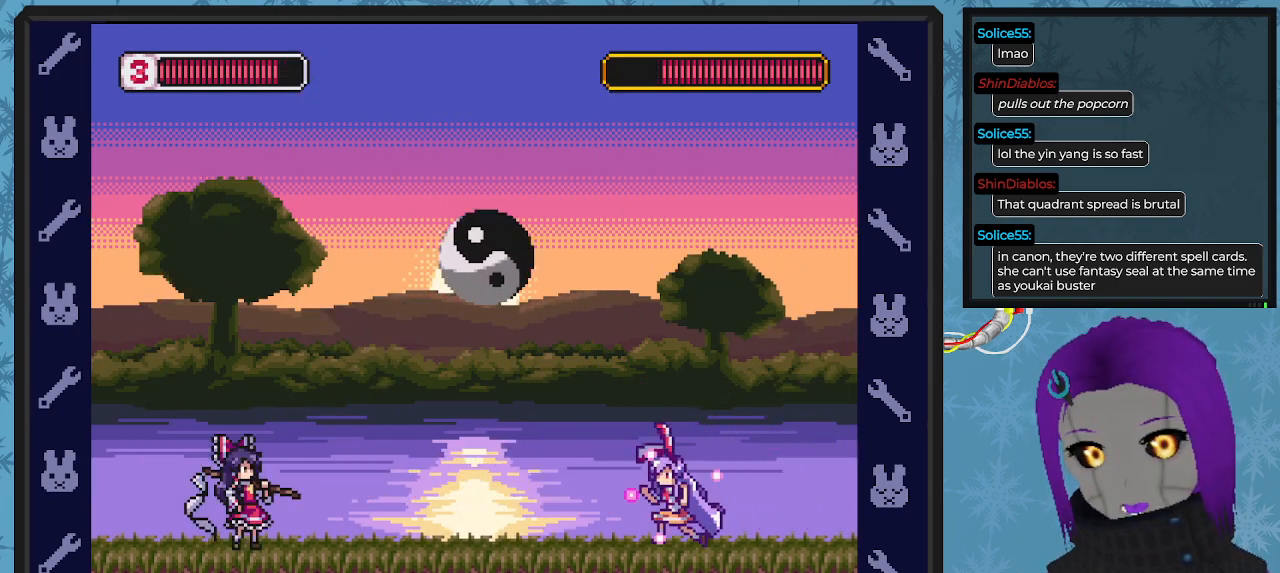
{"buttons": ["X", "DPAD_UP", "DPAD_LEFT"], "left_stick": "center", "events": [[233, "DPAD_UP", "down"], [267, "DPAD_UP", "up"], [500, "DPAD_UP", "down"]]}
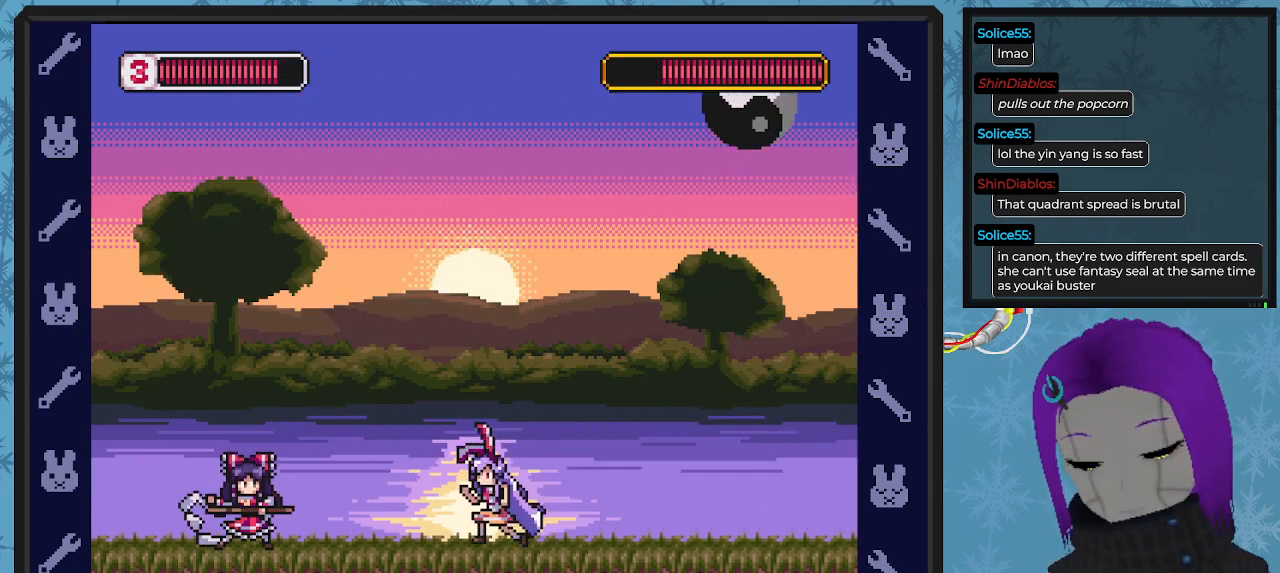
{"buttons": ["X", "DPAD_RIGHT"], "left_stick": "center", "events": [[33, "DPAD_LEFT", "up"], [67, "DPAD_RIGHT", "down"], [67, "DPAD_UP", "up"], [400, "DPAD_DOWN", "down"], [500, "DPAD_DOWN", "up"]]}
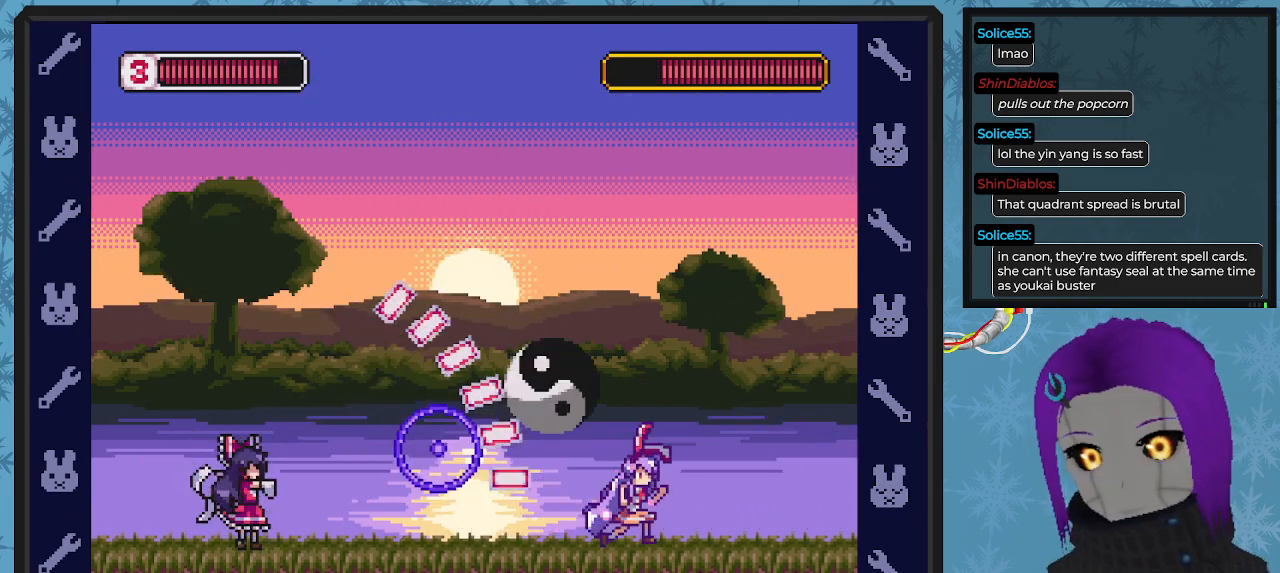
{"buttons": ["X", "DPAD_LEFT"], "left_stick": "center"}
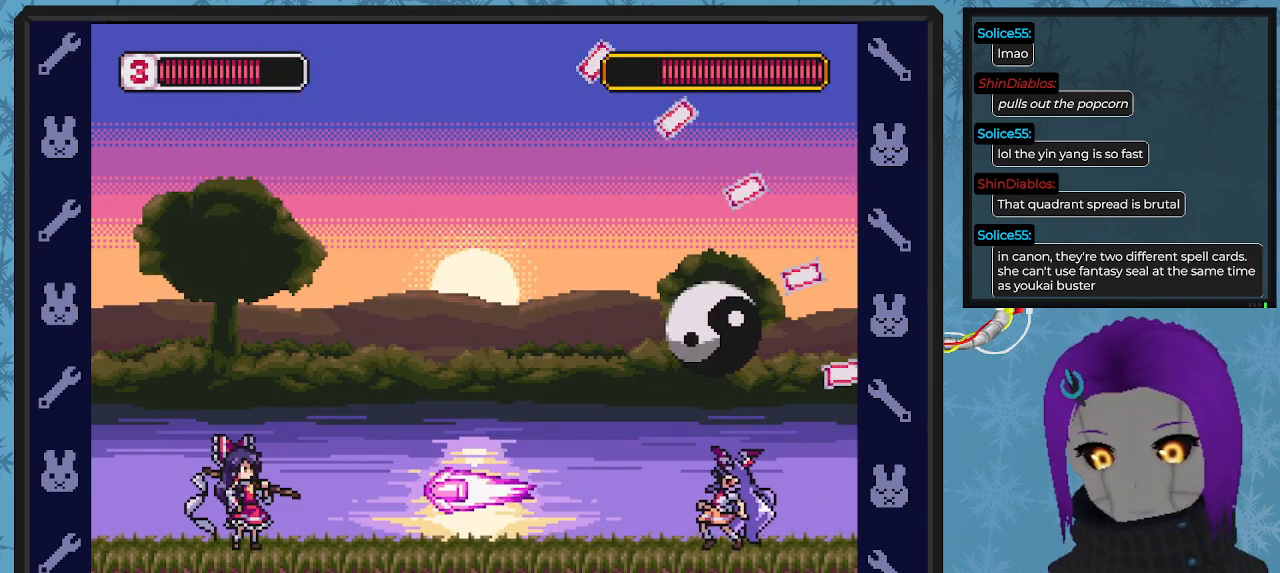
{"buttons": ["X", "DPAD_RIGHT"], "left_stick": "center", "events": [[300, "DPAD_LEFT", "up"], [367, "DPAD_RIGHT", "down"]]}
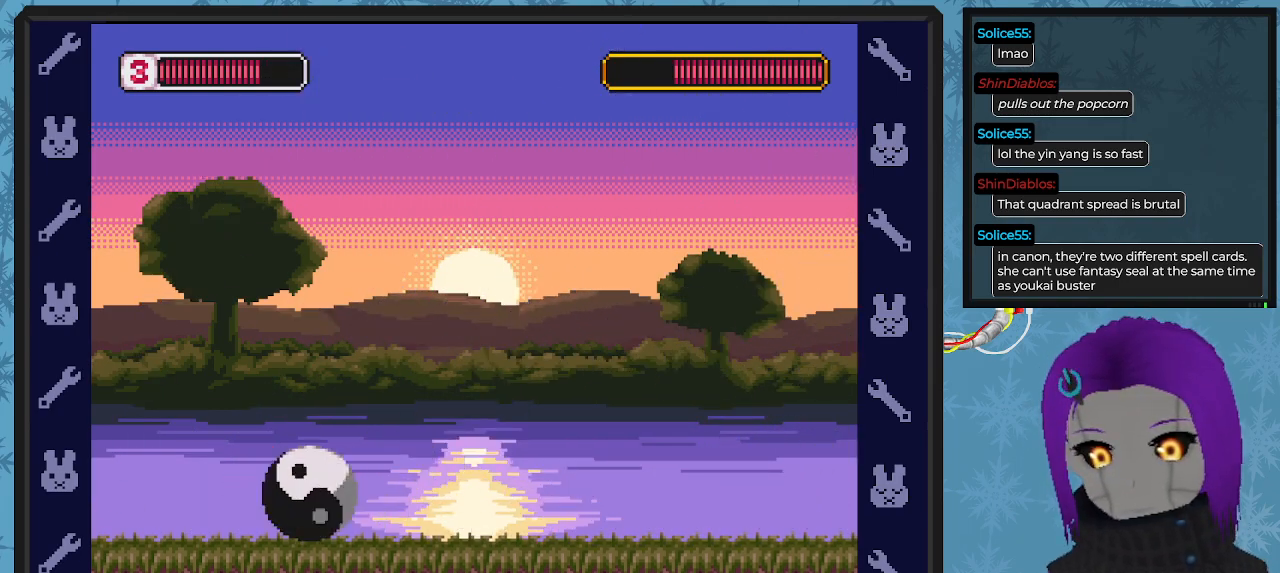
{"buttons": ["X"], "left_stick": "center", "events": [[133, "DPAD_RIGHT", "up"], [233, "DPAD_LEFT", "down"], [367, "DPAD_LEFT", "up"]]}
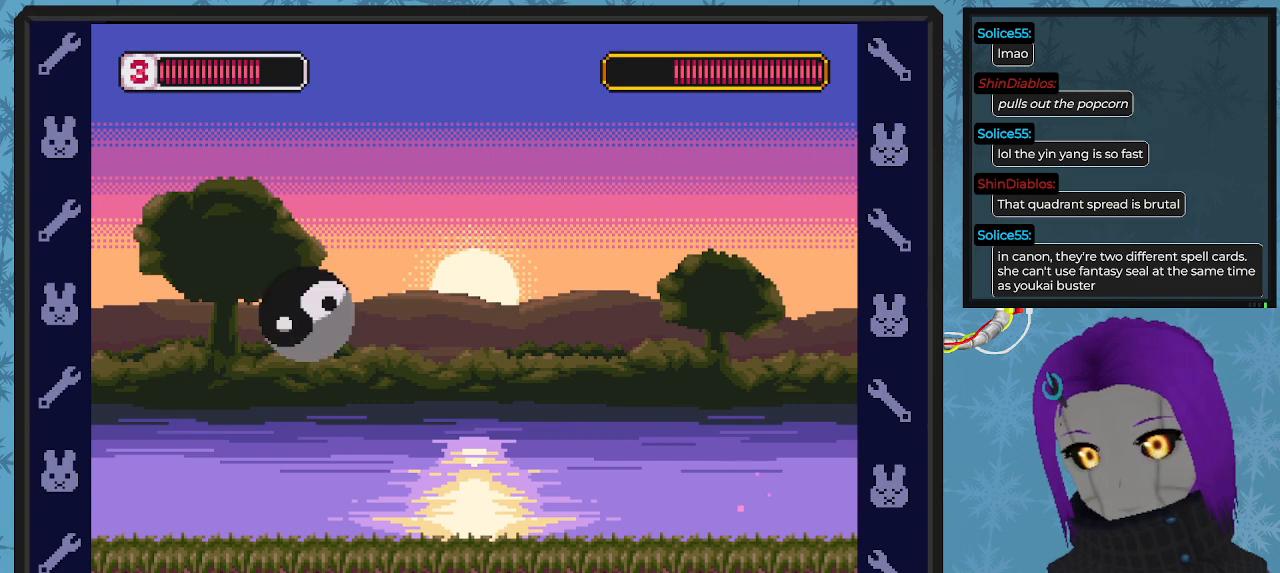
{"buttons": ["X", "DPAD_RIGHT"], "left_stick": "center", "events": [[367, "DPAD_RIGHT", "down"]]}
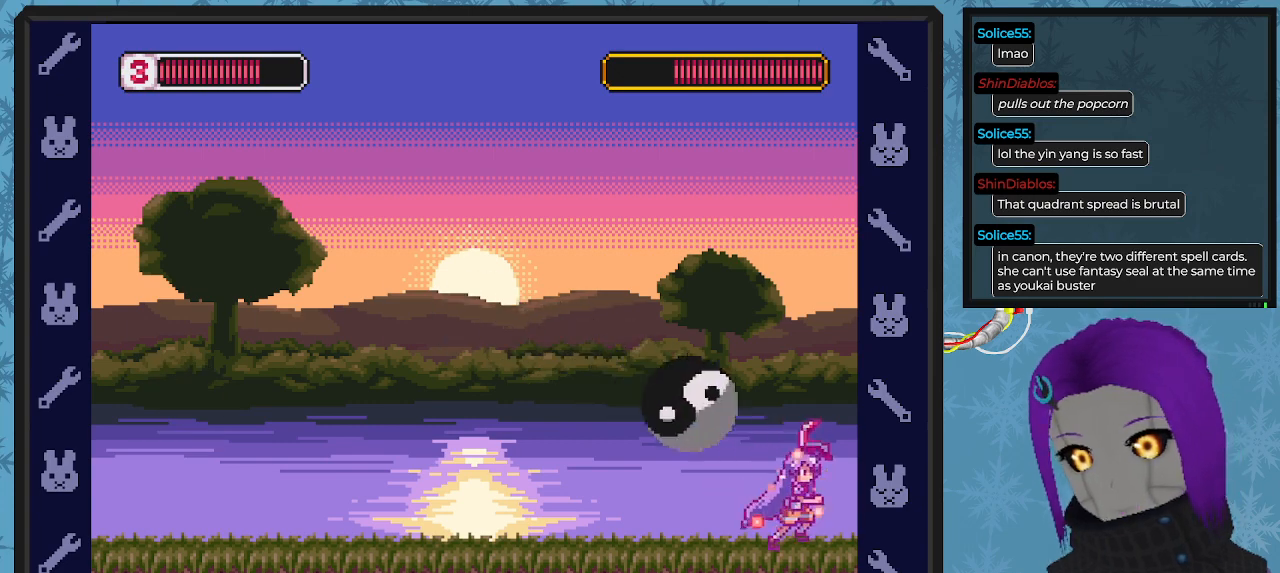
{"buttons": ["X", "DPAD_RIGHT"], "left_stick": "center", "events": [[67, "DPAD_DOWN", "down"], [133, "A", "down"], [133, "B", "down"], [300, "A", "up"], [300, "B", "up"], [433, "DPAD_DOWN", "up"]]}
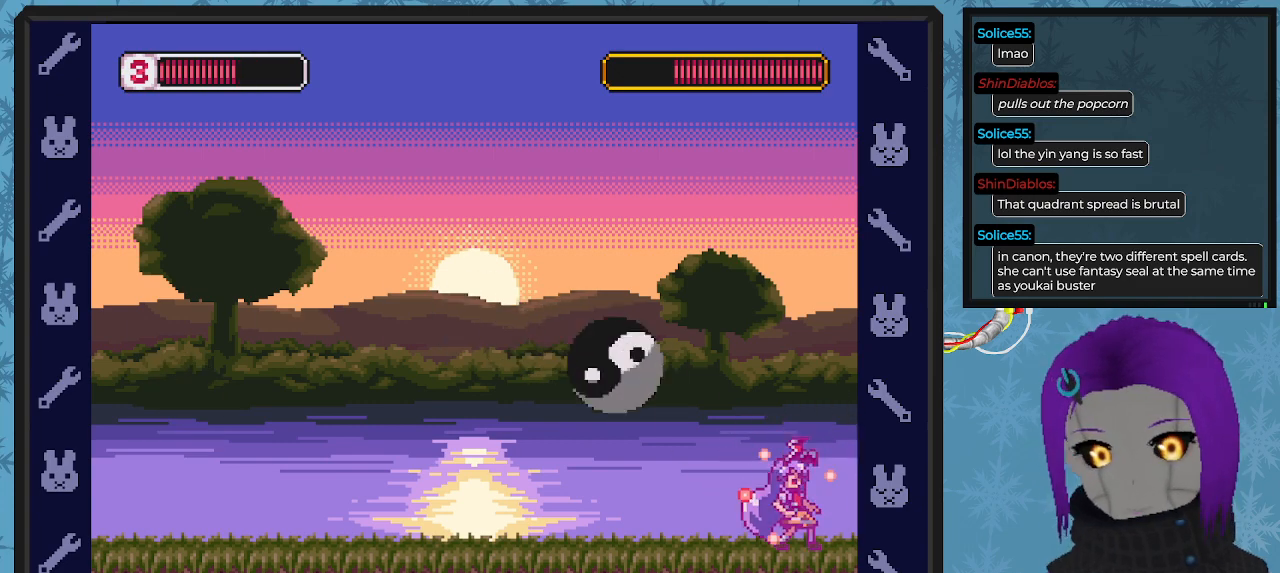
{"buttons": ["A", "X", "DPAD_LEFT"], "left_stick": "center", "events": [[33, "DPAD_RIGHT", "up"], [233, "DPAD_LEFT", "down"], [400, "A", "down"]]}
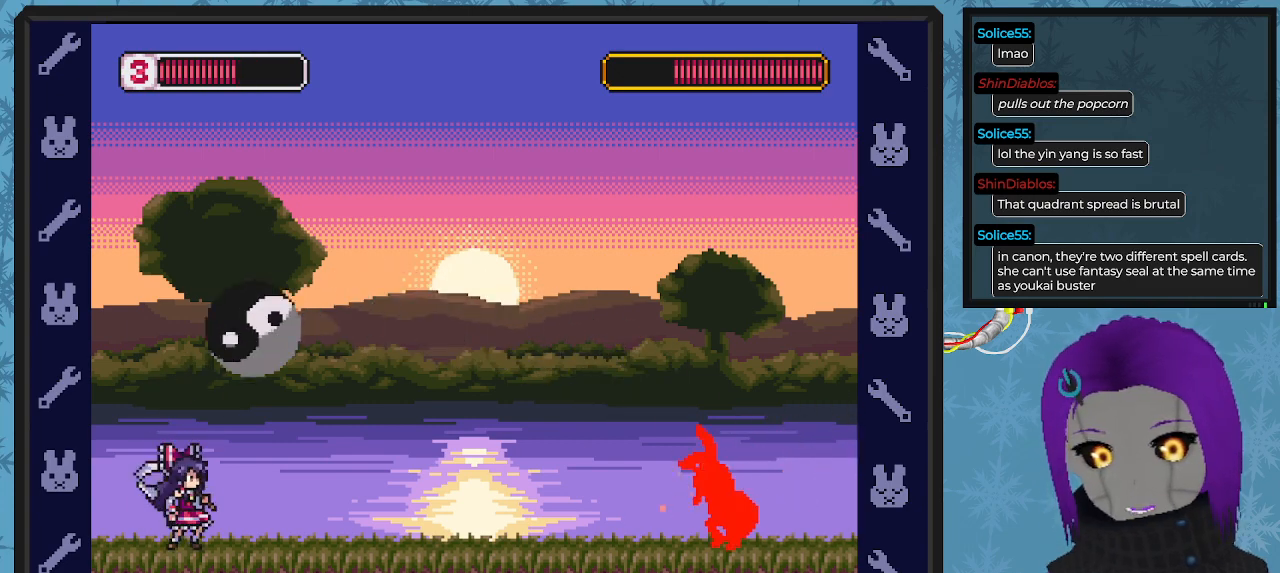
{"buttons": ["X", "DPAD_RIGHT"], "left_stick": "center", "events": [[33, "A", "up"], [100, "DPAD_LEFT", "up"], [133, "DPAD_LEFT", "down"], [200, "DPAD_LEFT", "up"], [367, "DPAD_RIGHT", "down"]]}
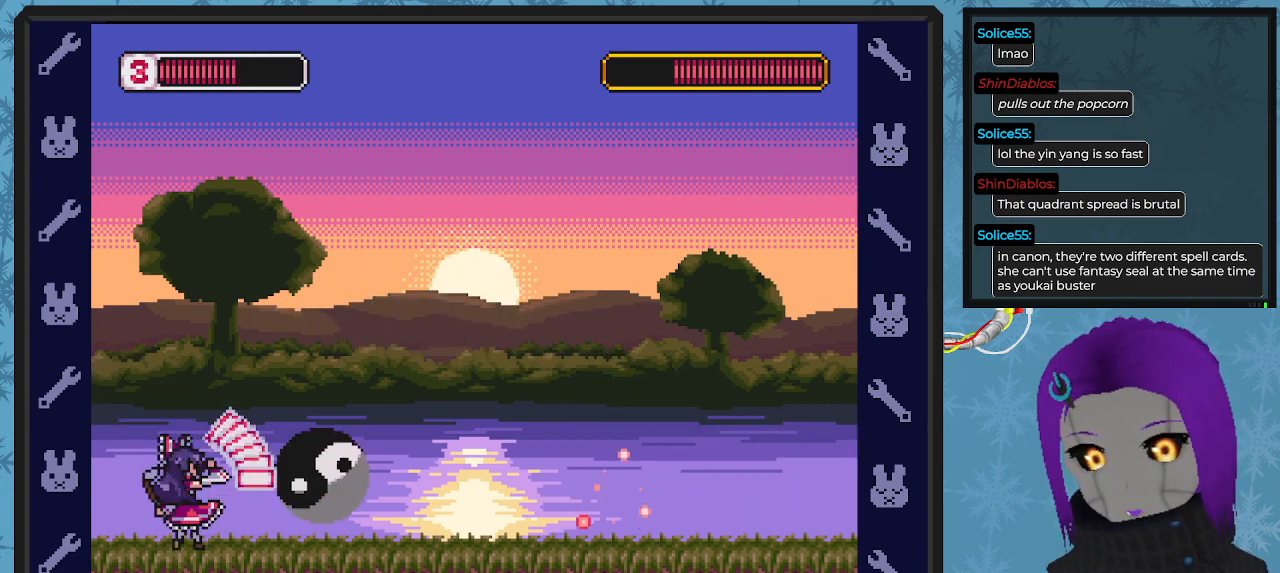
{"buttons": ["A", "X", "DPAD_LEFT"], "left_stick": "center", "events": [[300, "DPAD_LEFT", "down"], [300, "DPAD_RIGHT", "up"], [400, "A", "down"]]}
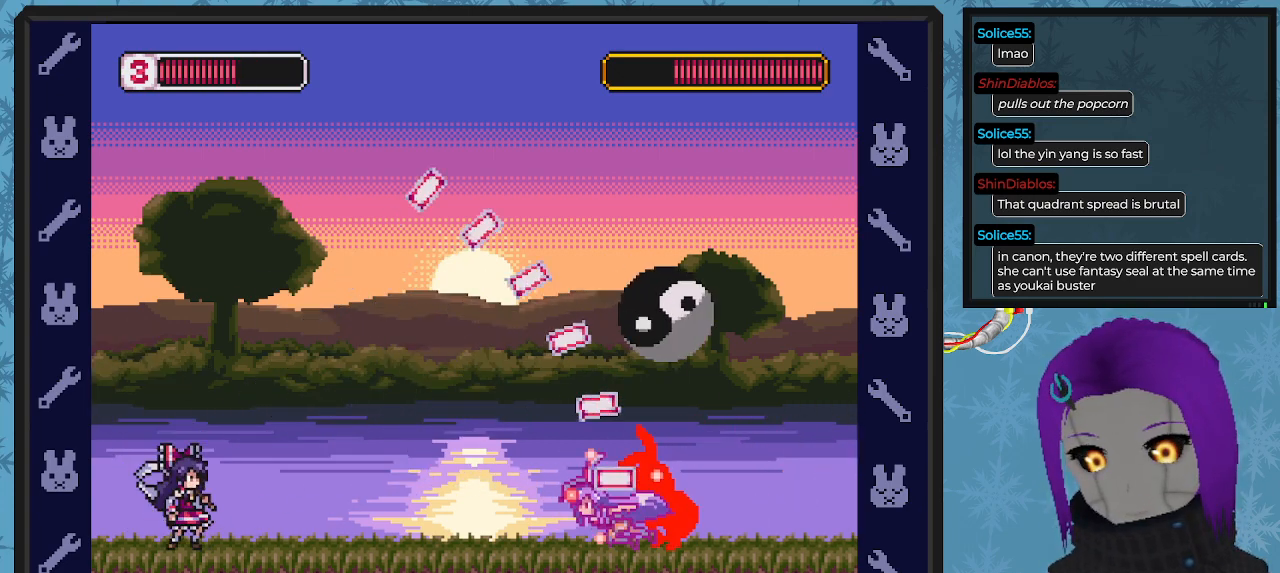
{"buttons": ["DPAD_LEFT"], "left_stick": "center", "events": [[200, "A", "up"], [300, "DPAD_LEFT", "up"], [300, "DPAD_UP", "down"], [333, "DPAD_UP", "up"], [433, "X", "up"], [467, "DPAD_LEFT", "down"]]}
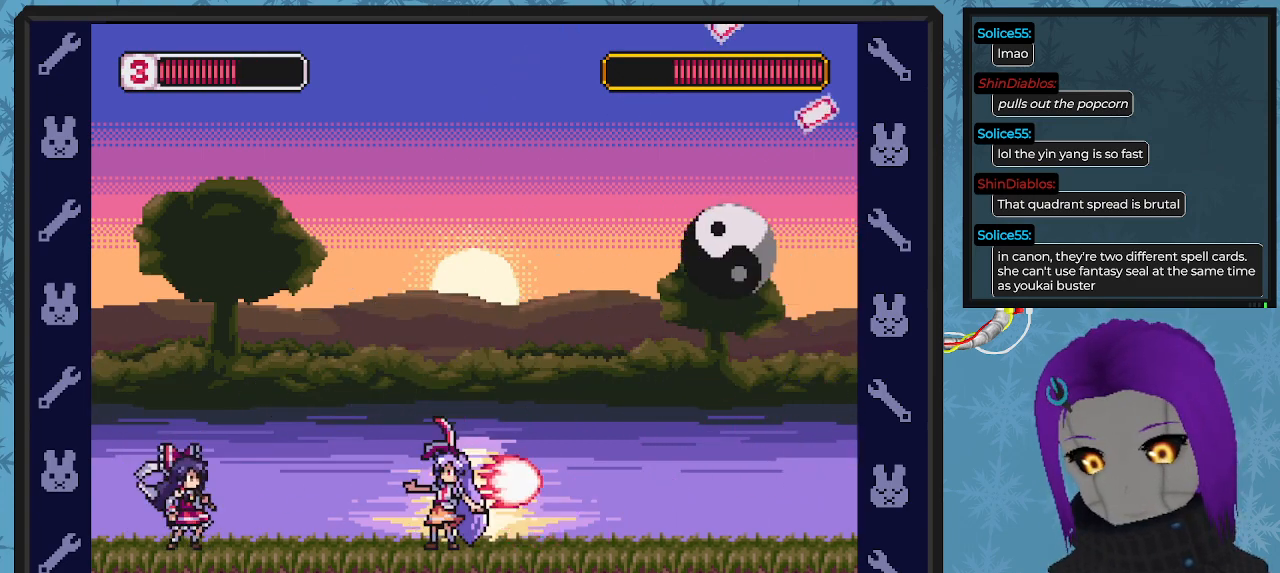
{"buttons": ["X", "DPAD_DOWN", "DPAD_RIGHT"], "left_stick": "center", "events": [[100, "DPAD_LEFT", "up"], [133, "X", "down"], [167, "DPAD_RIGHT", "down"], [200, "DPAD_DOWN", "down"], [233, "DPAD_DOWN", "up"], [333, "DPAD_DOWN", "down"]]}
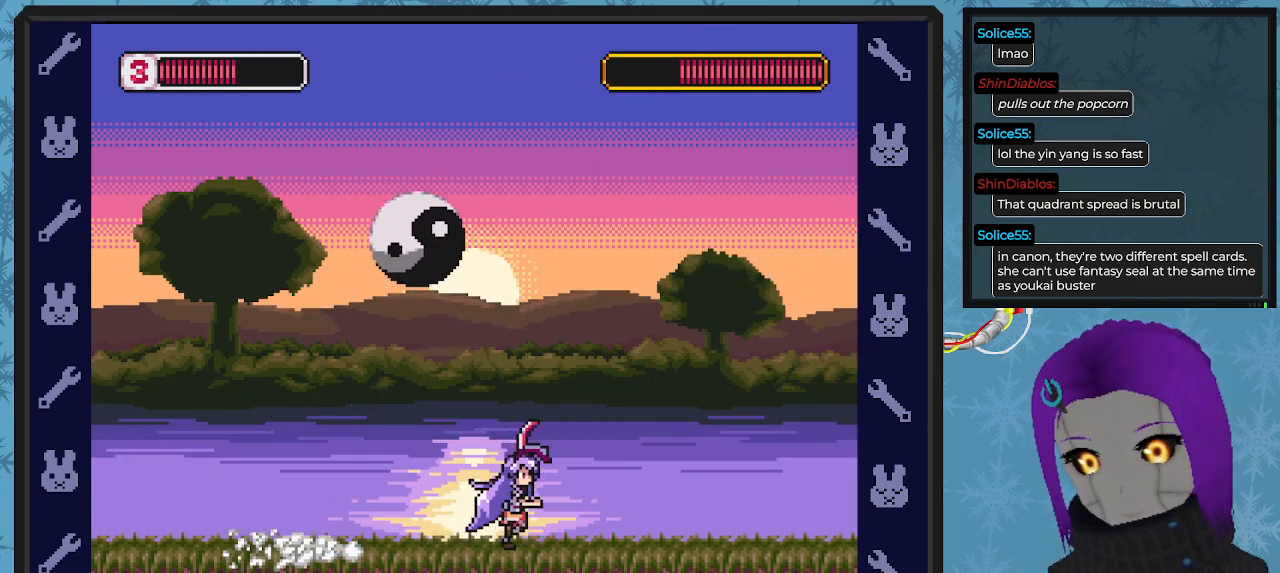
{"buttons": ["X", "DPAD_LEFT"], "left_stick": "center", "events": [[67, "A", "down"], [167, "DPAD_DOWN", "up"], [233, "DPAD_DOWN", "down"], [300, "DPAD_RIGHT", "up"], [333, "DPAD_DOWN", "up"], [333, "DPAD_LEFT", "down"], [467, "A", "up"]]}
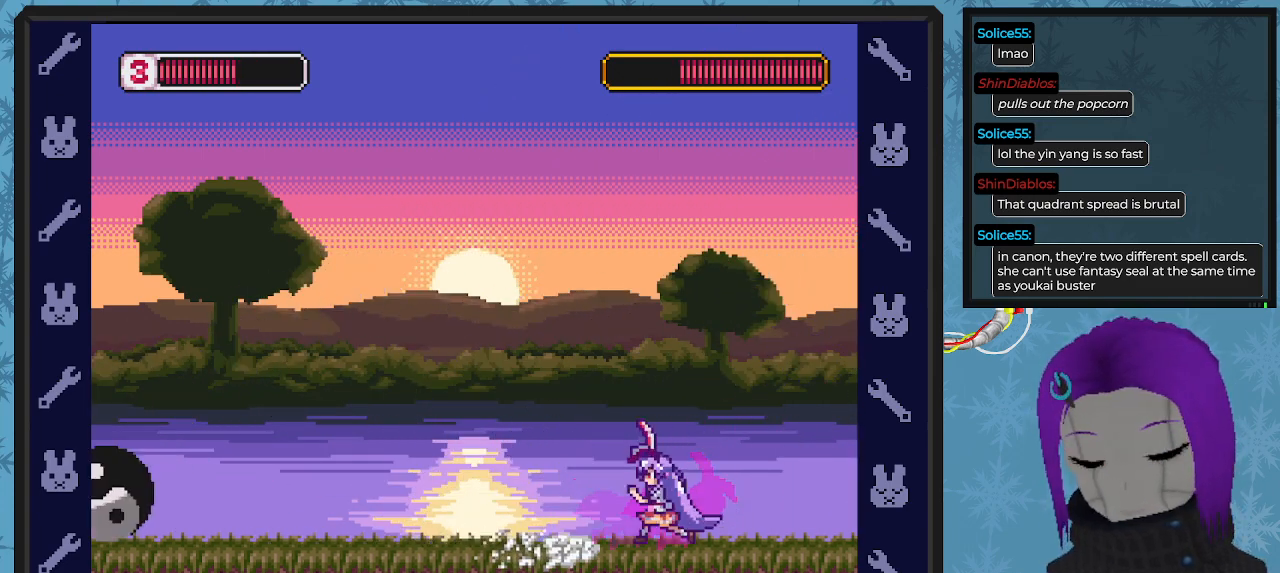
{"buttons": ["X", "DPAD_RIGHT"], "left_stick": "center", "events": [[33, "DPAD_LEFT", "up"], [33, "DPAD_RIGHT", "down"], [200, "A", "down"], [267, "A", "up"]]}
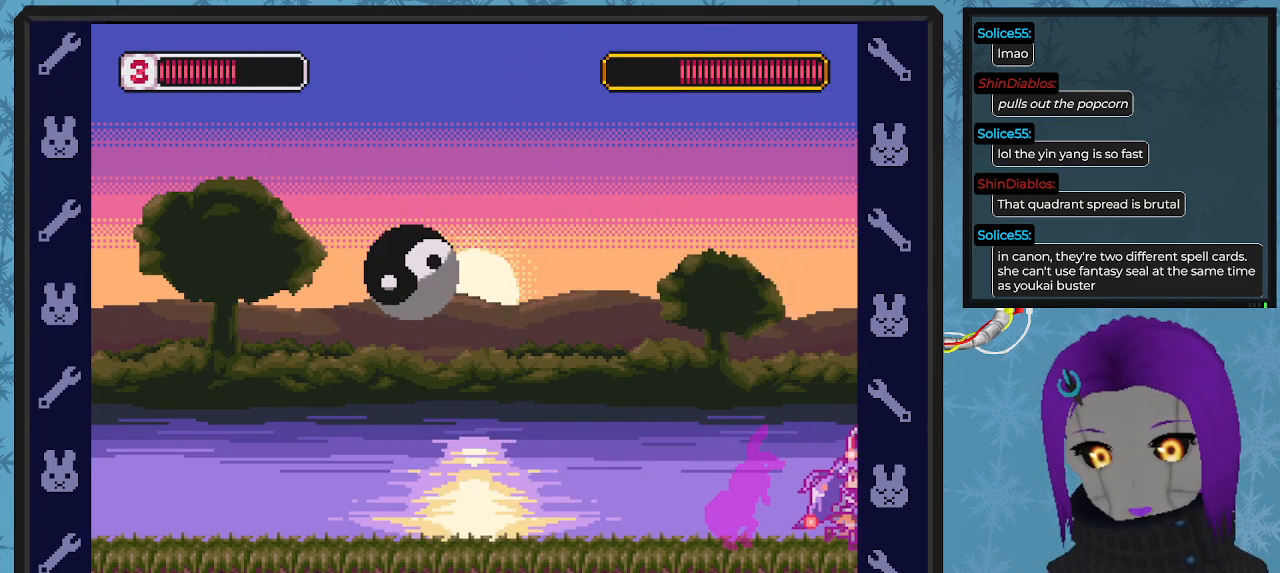
{"buttons": ["X", "DPAD_LEFT"], "left_stick": "center", "events": [[33, "DPAD_RIGHT", "up"], [333, "DPAD_LEFT", "down"]]}
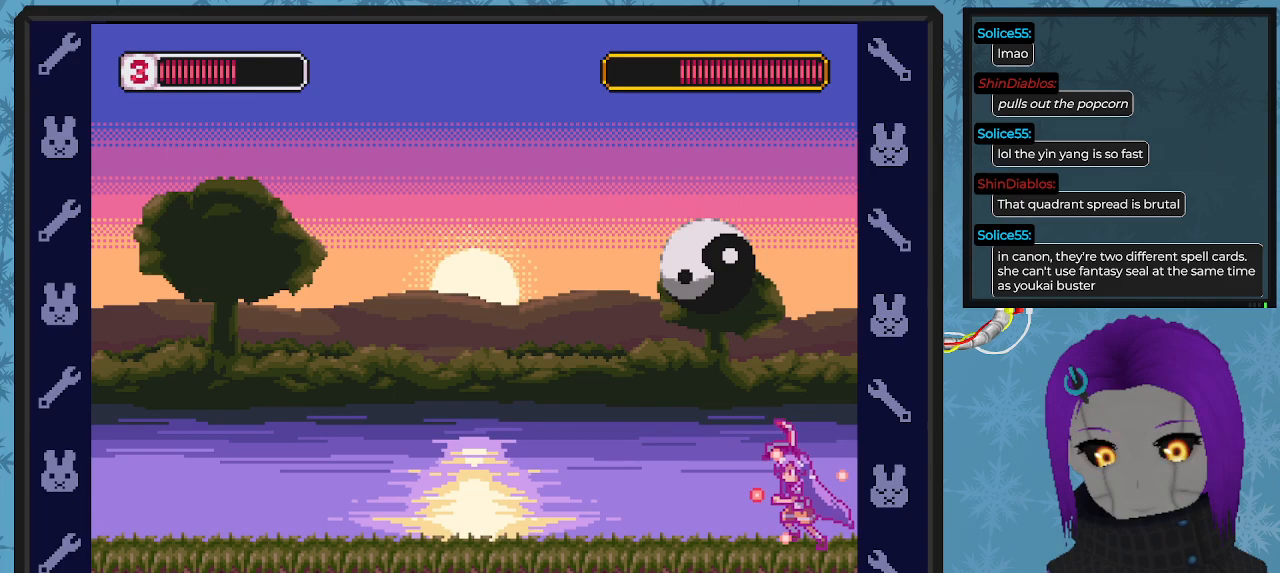
{"buttons": ["A", "B", "X", "DPAD_LEFT"], "left_stick": "center", "events": [[100, "A", "down"], [133, "B", "down"]]}
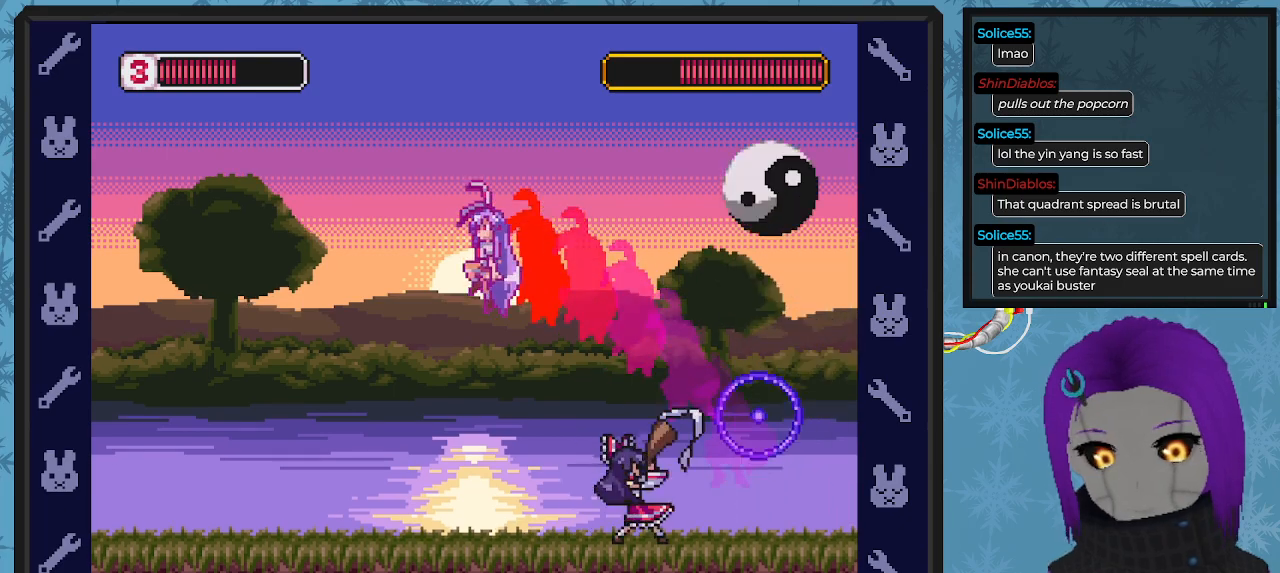
{"buttons": ["X", "DPAD_LEFT"], "left_stick": "center", "events": [[200, "A", "up"], [200, "B", "up"], [333, "DPAD_UP", "down"], [367, "DPAD_UP", "up"]]}
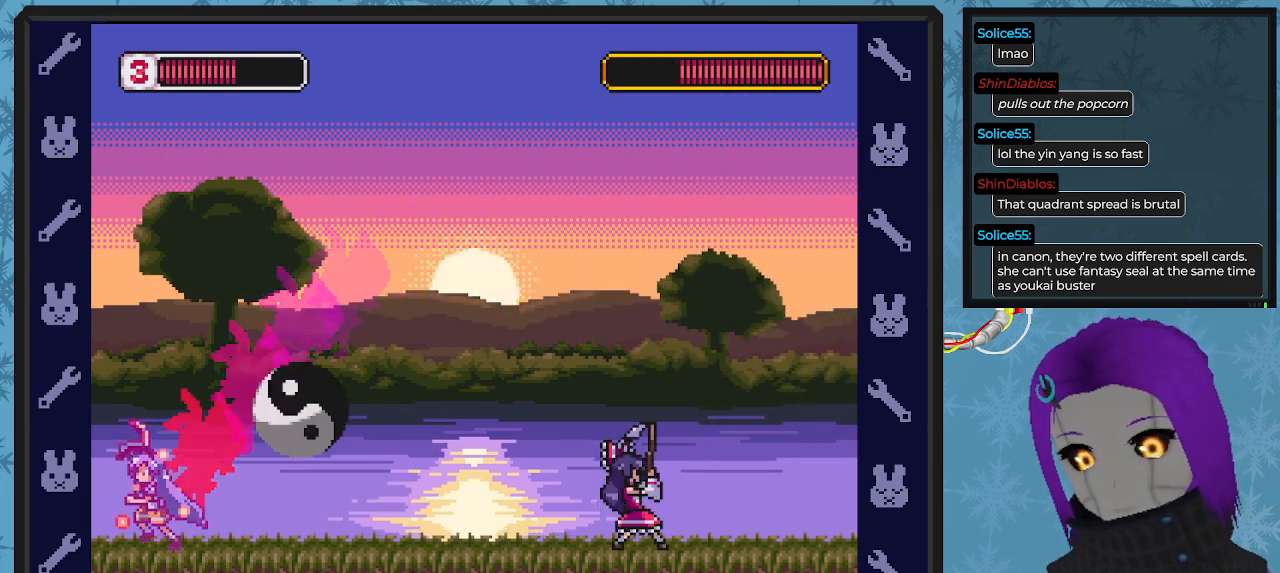
{"buttons": ["X", "DPAD_DOWN", "DPAD_RIGHT"], "left_stick": "center"}
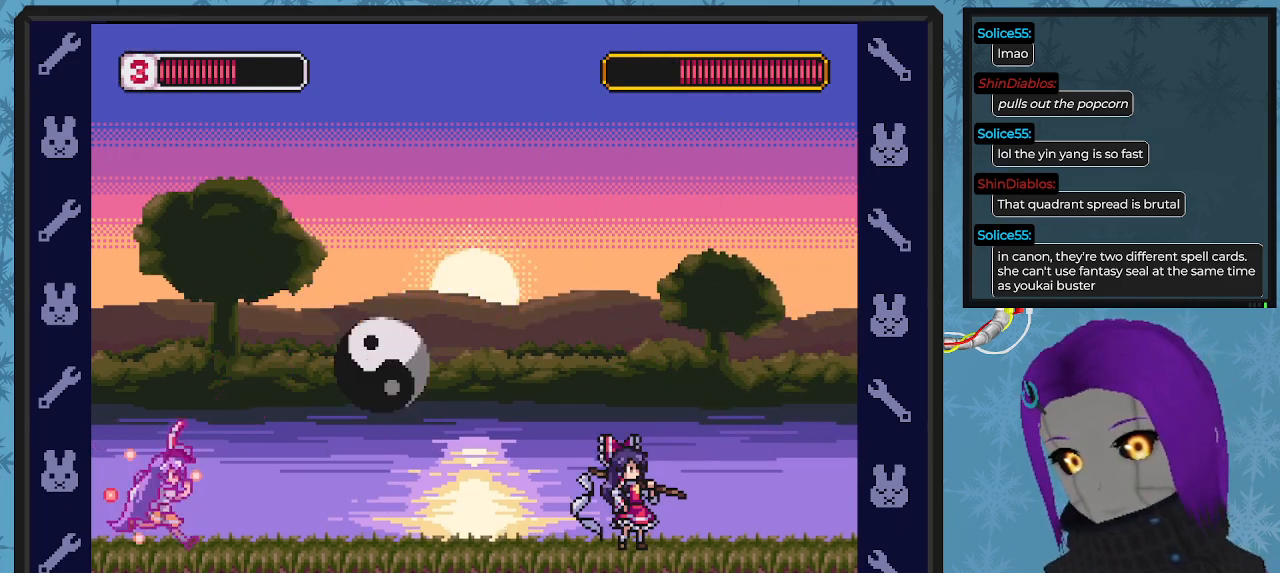
{"buttons": ["X", "DPAD_LEFT"], "left_stick": "center", "events": [[67, "DPAD_DOWN", "up"], [67, "X", "up"], [133, "DPAD_RIGHT", "up"], [133, "X", "down"], [300, "DPAD_LEFT", "down"]]}